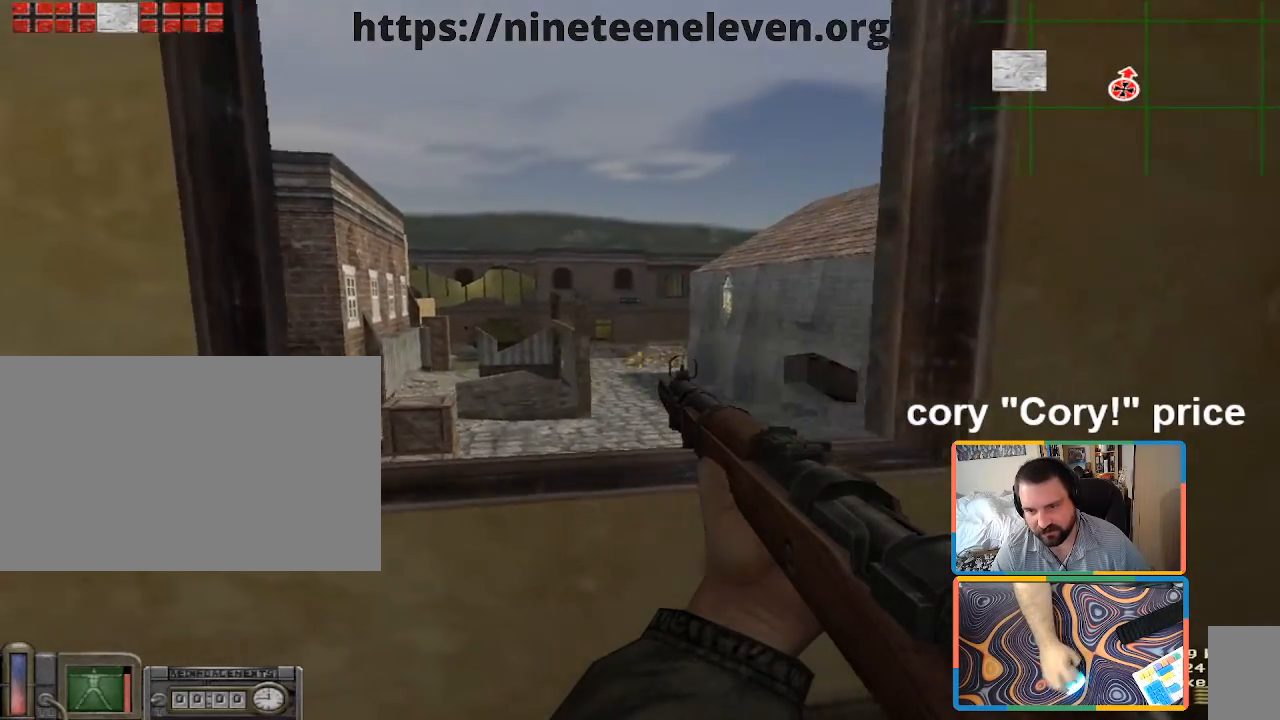
Gameplay with keyboard and mouse; each line is a JSON object with the keys and mouse buttons held at the frame after it. "events" lists presses ("down") and releases ("up") of "1", "2", "3", "4", "5", "a", "alt", "b", "c", "ctrl", "d", "e", "f", "g", "q", "r", "s", "shift", "space", "t", "tab", "tilde", "v", "w", "x", "z", "mouse_left", "mouse_wheel", "mouse_right", "mouse_mb4" and "mouse_mb5" between this image and that frame as [ms after this image, input, new state], when the widget could be followed in between. "mouse_left", "mouse_wheel", "mouse_right", "mouse_mb4", "mouse_mb5" = the "left", "wheel", "right", "mb4", "mb5" buttons of the "mouse" list. No other keys are recorded. "wheel" means that the mouse wheel is clicked or scrolled. Mouse movement is not recorded.
{"keys": [], "mouse": [], "events": [[67, "d", "up"]]}
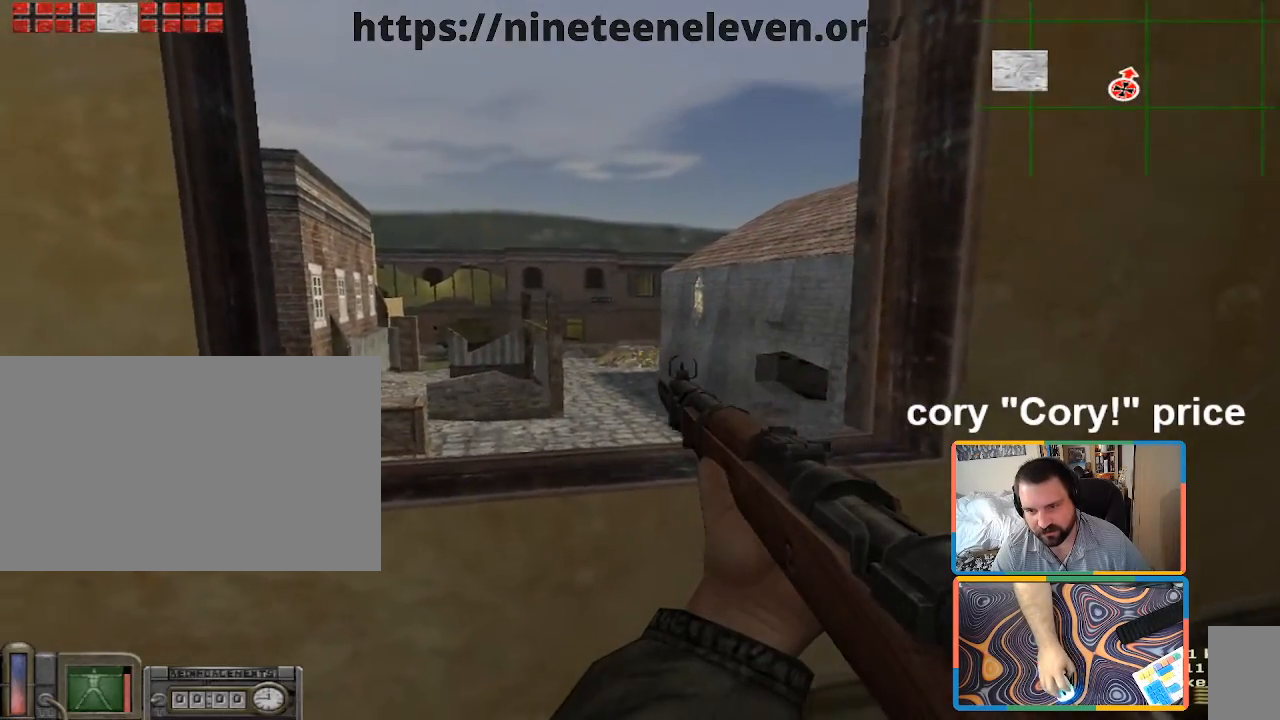
{"keys": [], "mouse": [], "events": []}
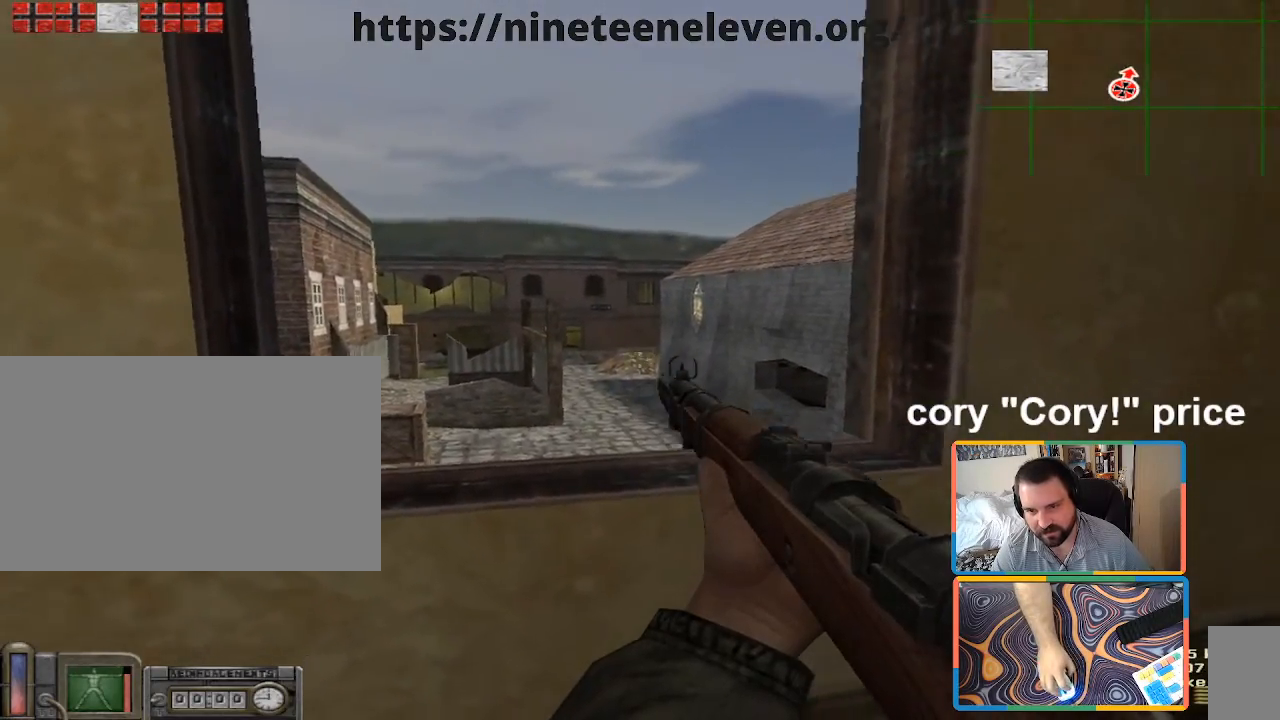
{"keys": ["s"], "mouse": [], "events": [[483, "s", "down"]]}
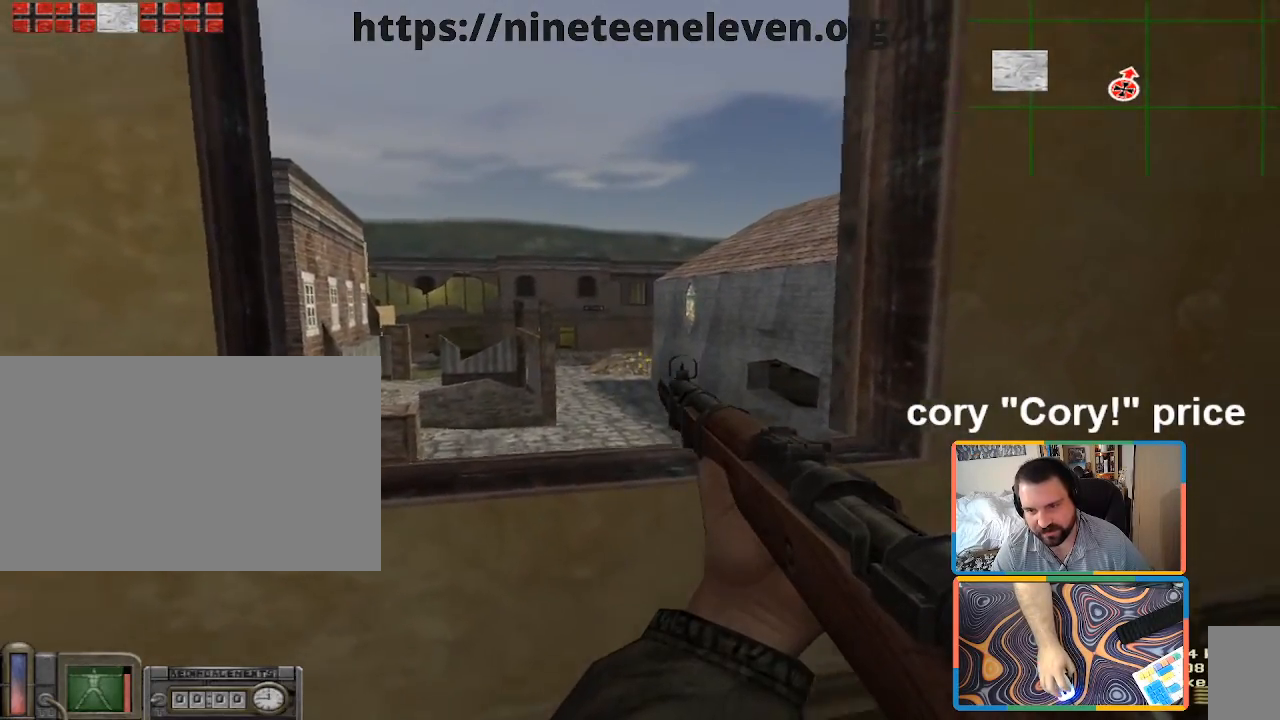
{"keys": [], "mouse": [], "events": [[400, "s", "up"]]}
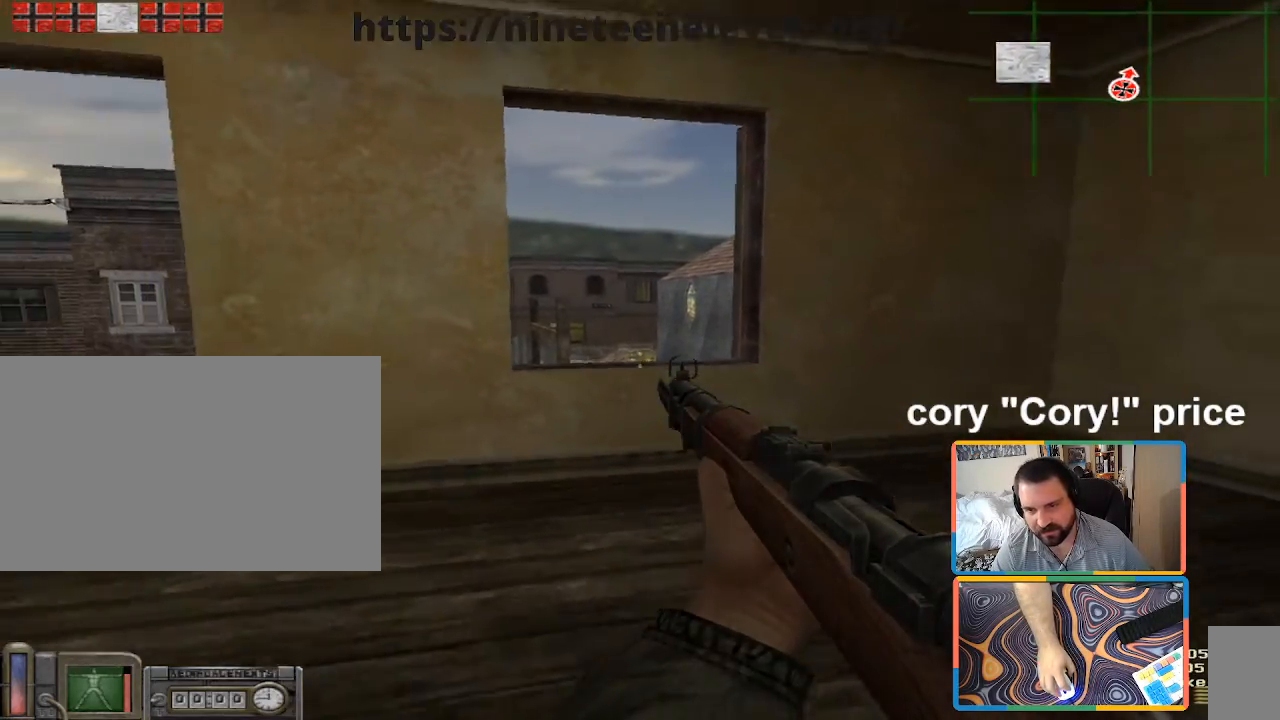
{"keys": ["a"], "mouse": [], "events": [[233, "w", "down"], [283, "a", "down"], [367, "w", "up"]]}
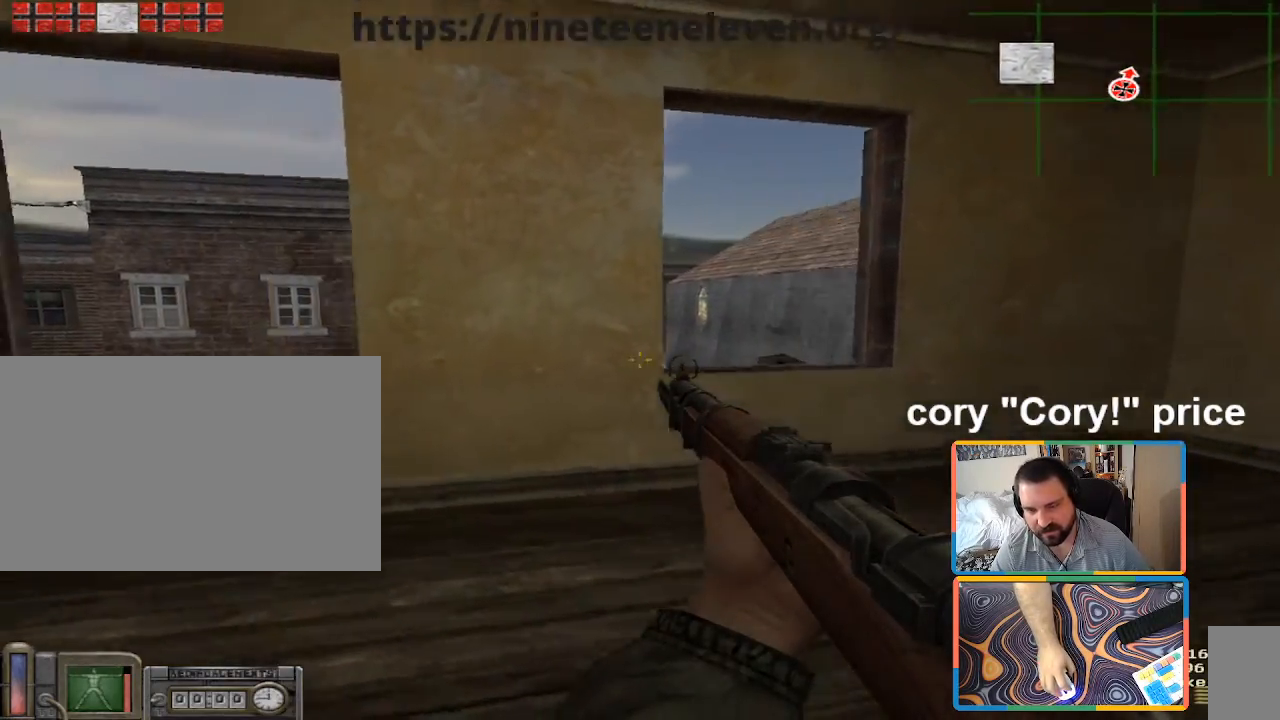
{"keys": ["a"], "mouse": [], "events": [[17, "a", "up"], [50, "d", "down"], [150, "d", "up"], [317, "d", "down"], [433, "a", "down"], [483, "d", "up"]]}
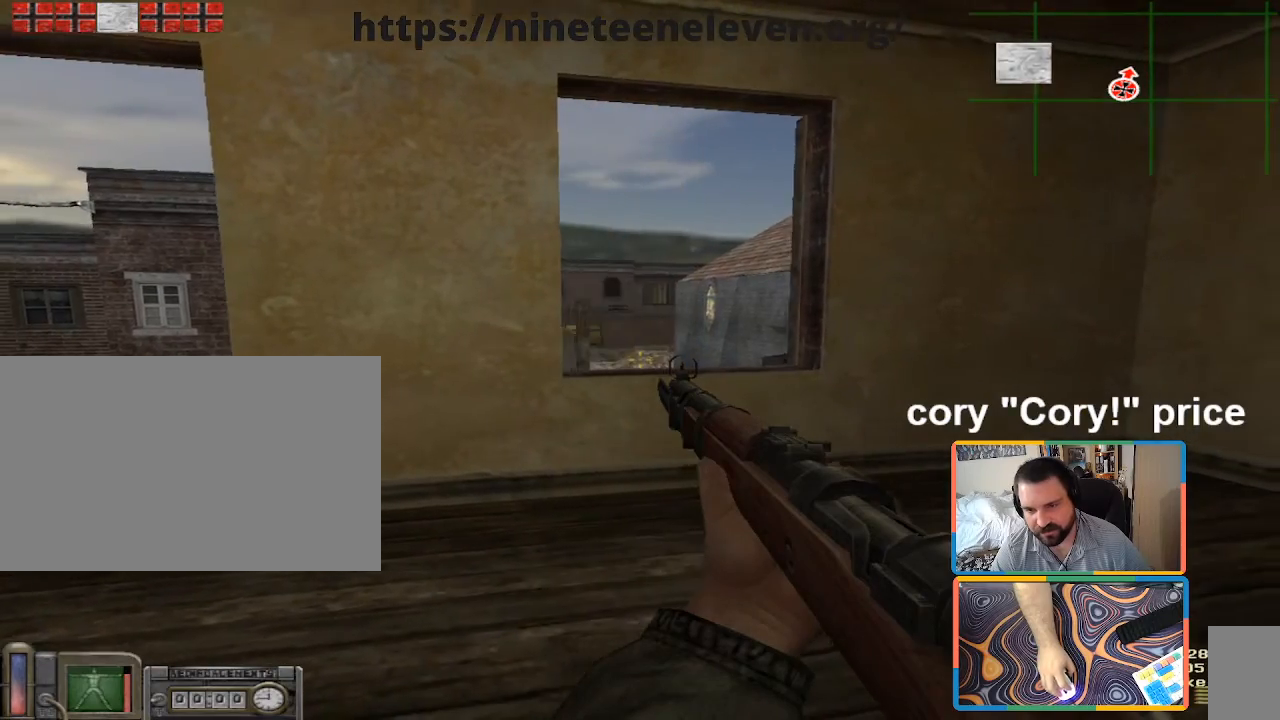
{"keys": ["s"], "mouse": [], "events": [[67, "a", "up"], [267, "a", "down"], [500, "a", "up"], [500, "s", "down"]]}
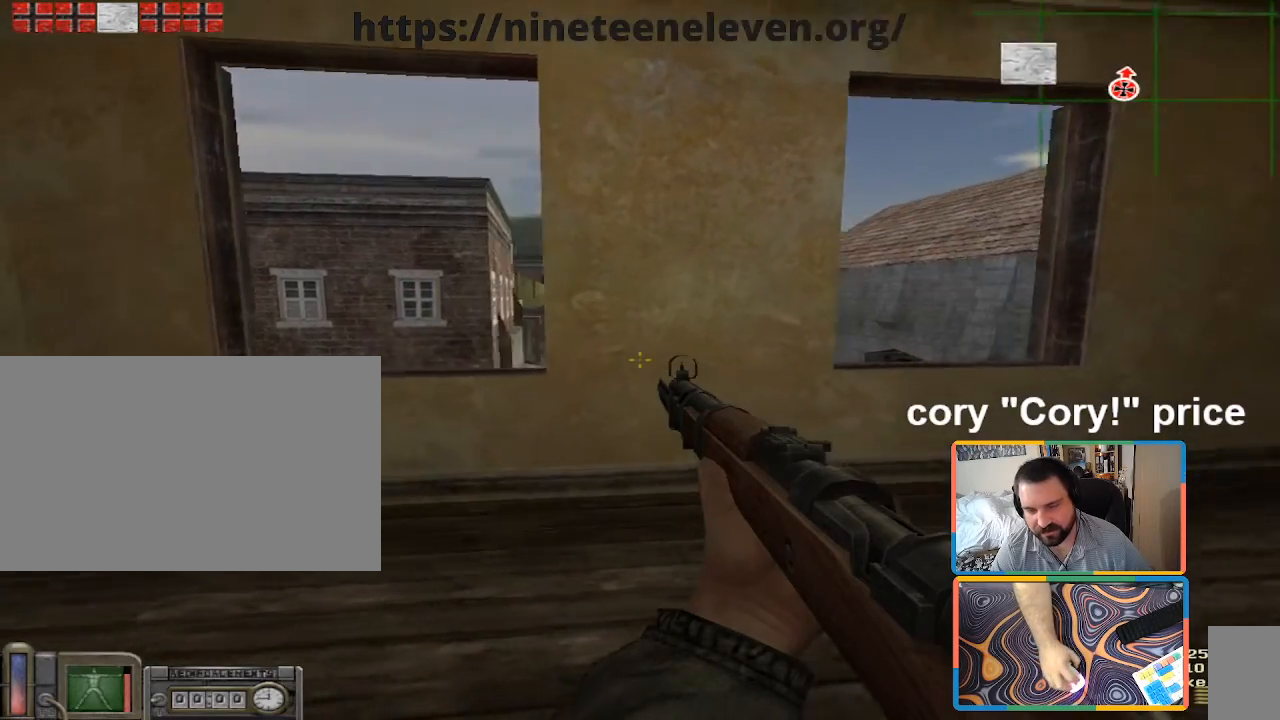
{"keys": ["a", "w"], "mouse": [], "events": [[33, "d", "down"], [133, "d", "up"], [133, "s", "up"], [317, "w", "down"], [467, "a", "down"]]}
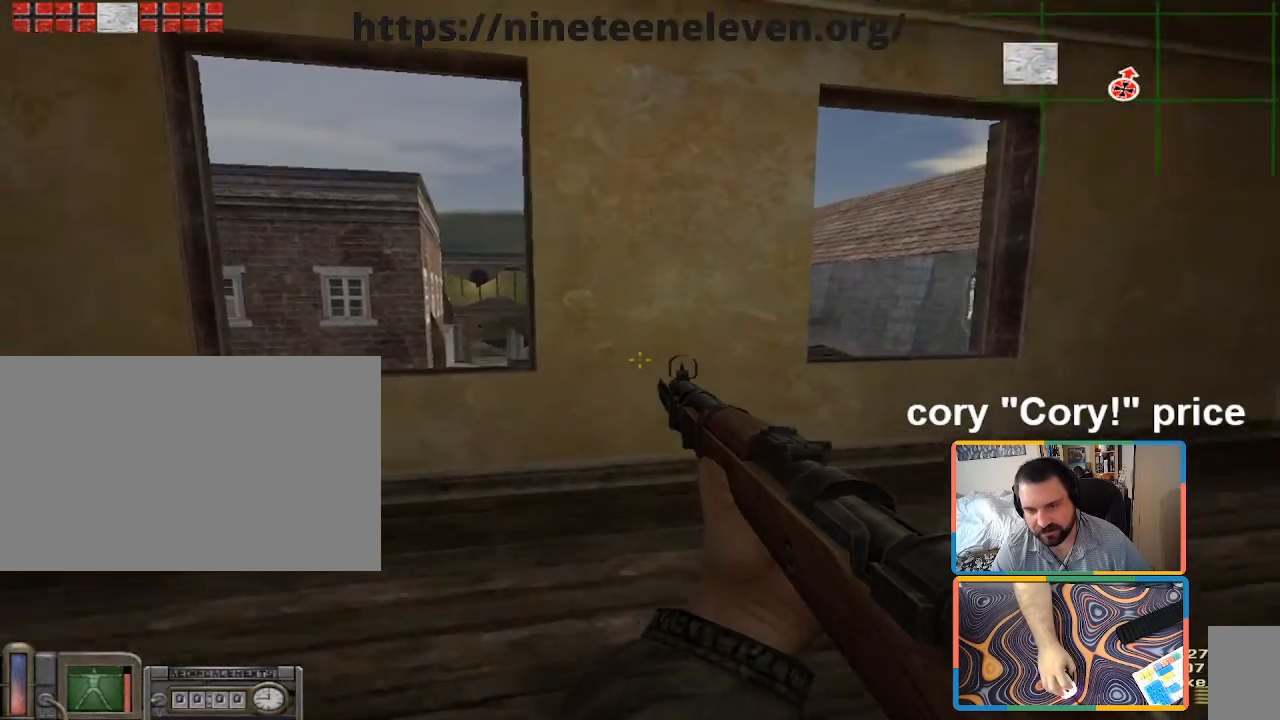
{"keys": ["d"], "mouse": [], "events": [[17, "w", "up"], [283, "a", "up"], [283, "d", "down"]]}
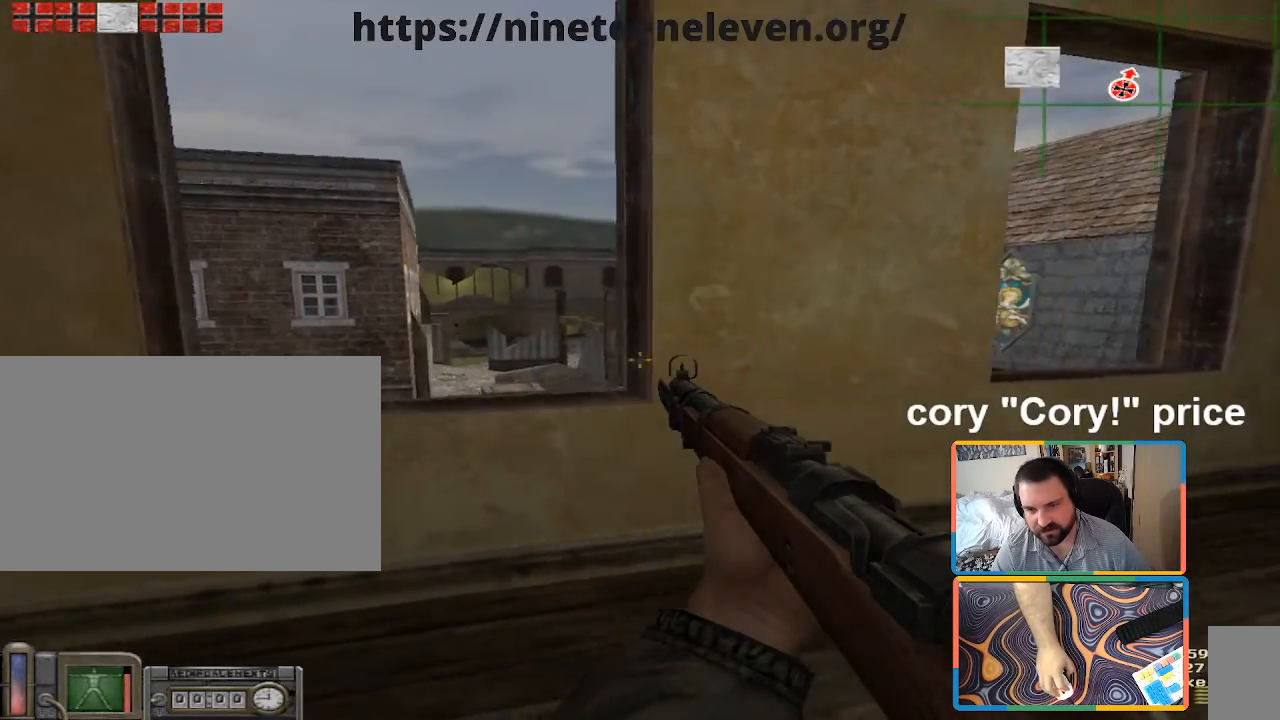
{"keys": [], "mouse": [], "events": [[217, "a", "down"], [217, "d", "up"], [300, "a", "up"], [450, "s", "down"], [500, "s", "up"]]}
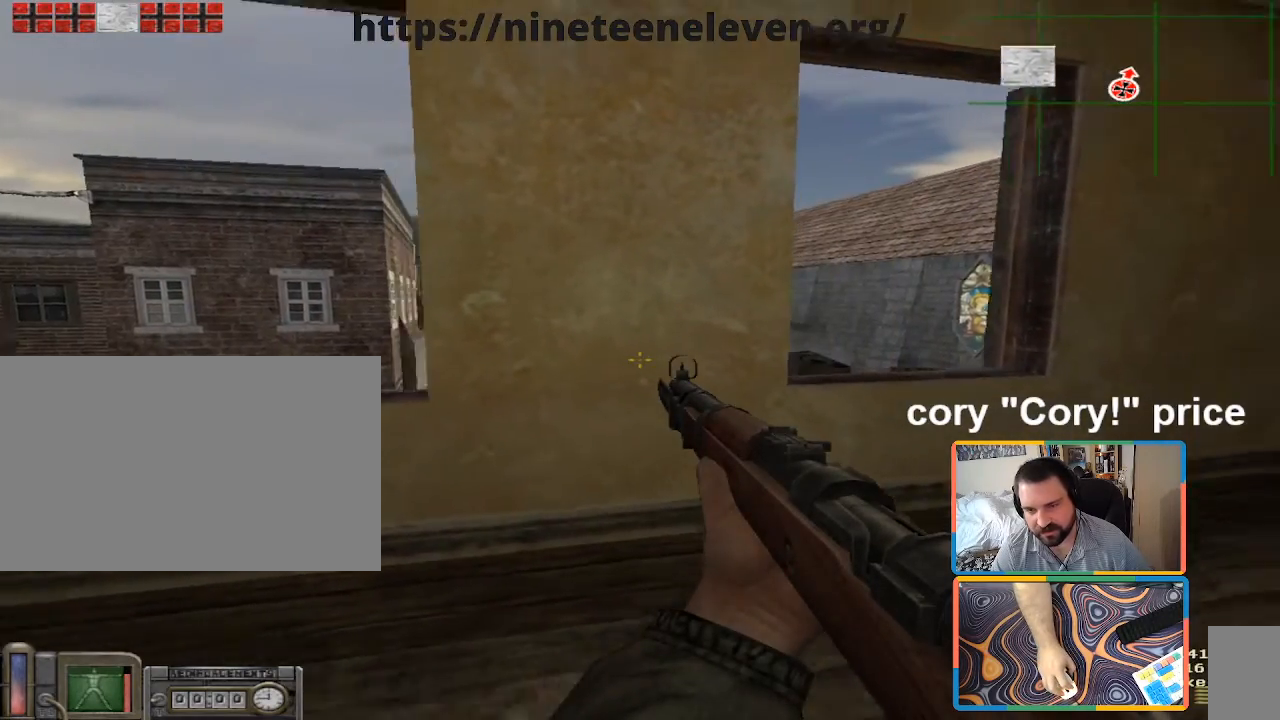
{"keys": [], "mouse": [], "events": [[283, "s", "down"], [367, "s", "up"]]}
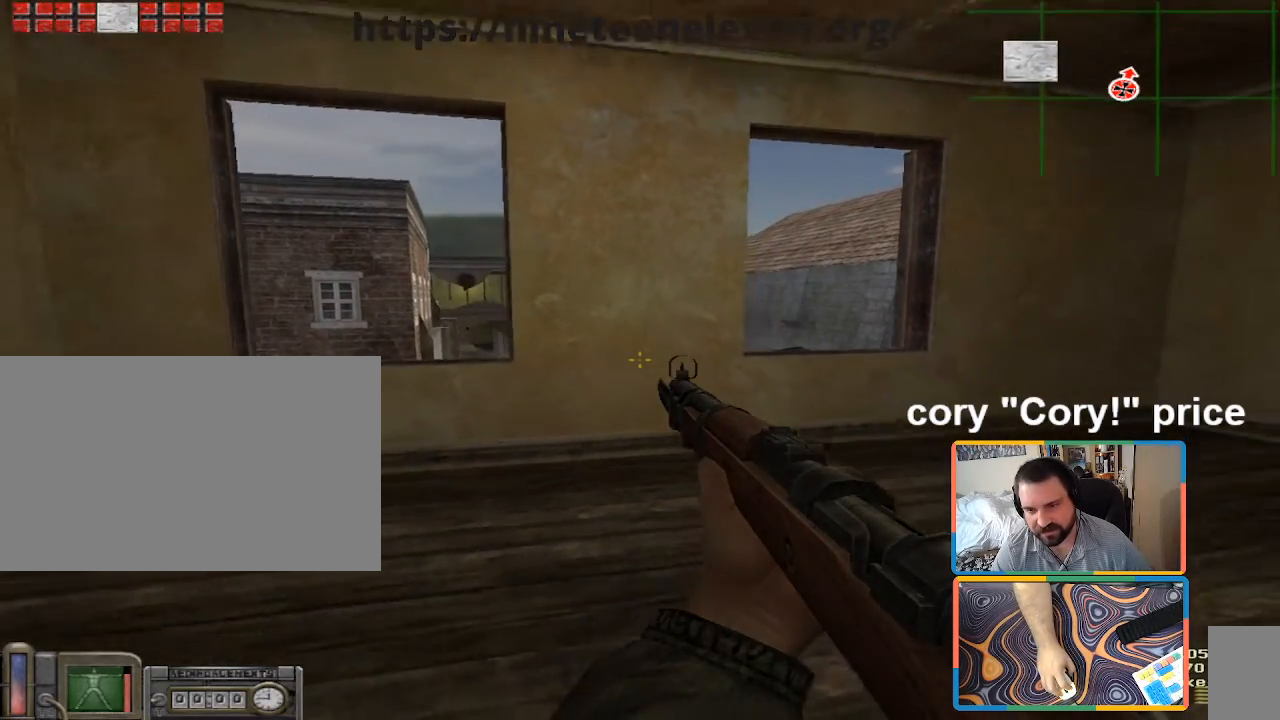
{"keys": [], "mouse": [], "events": []}
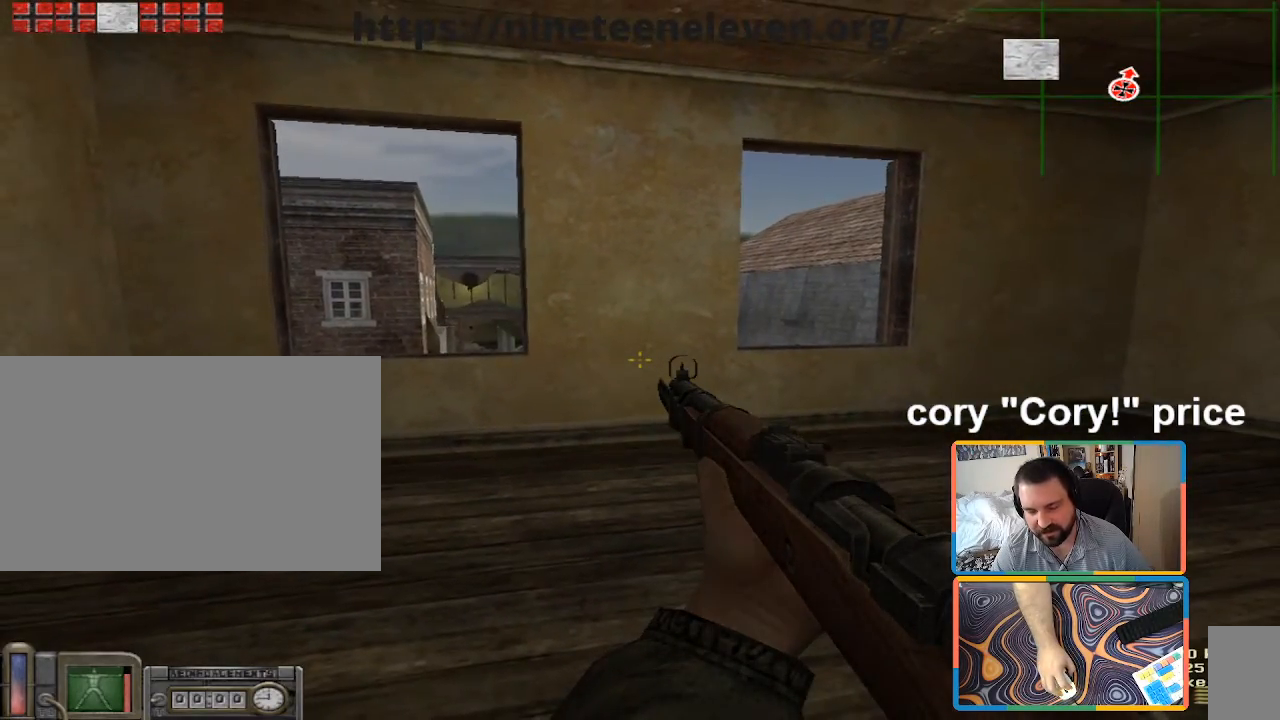
{"keys": [], "mouse": [], "events": []}
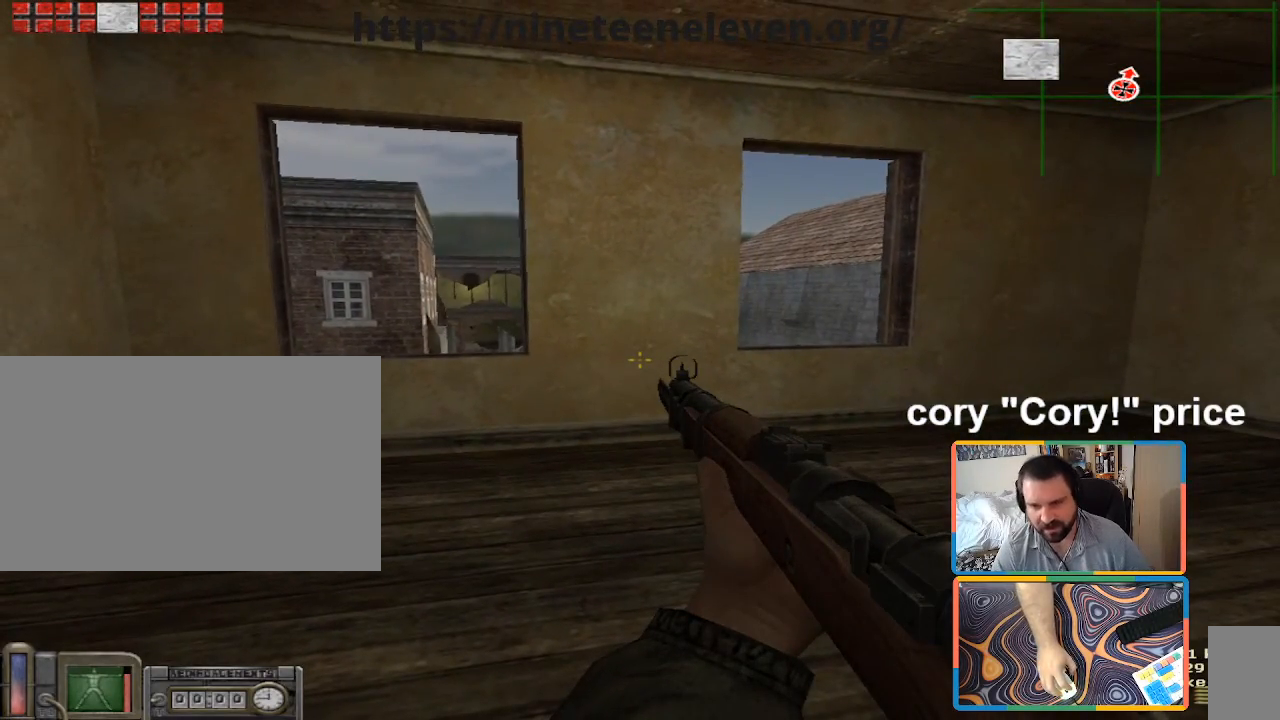
{"keys": [], "mouse": [], "events": []}
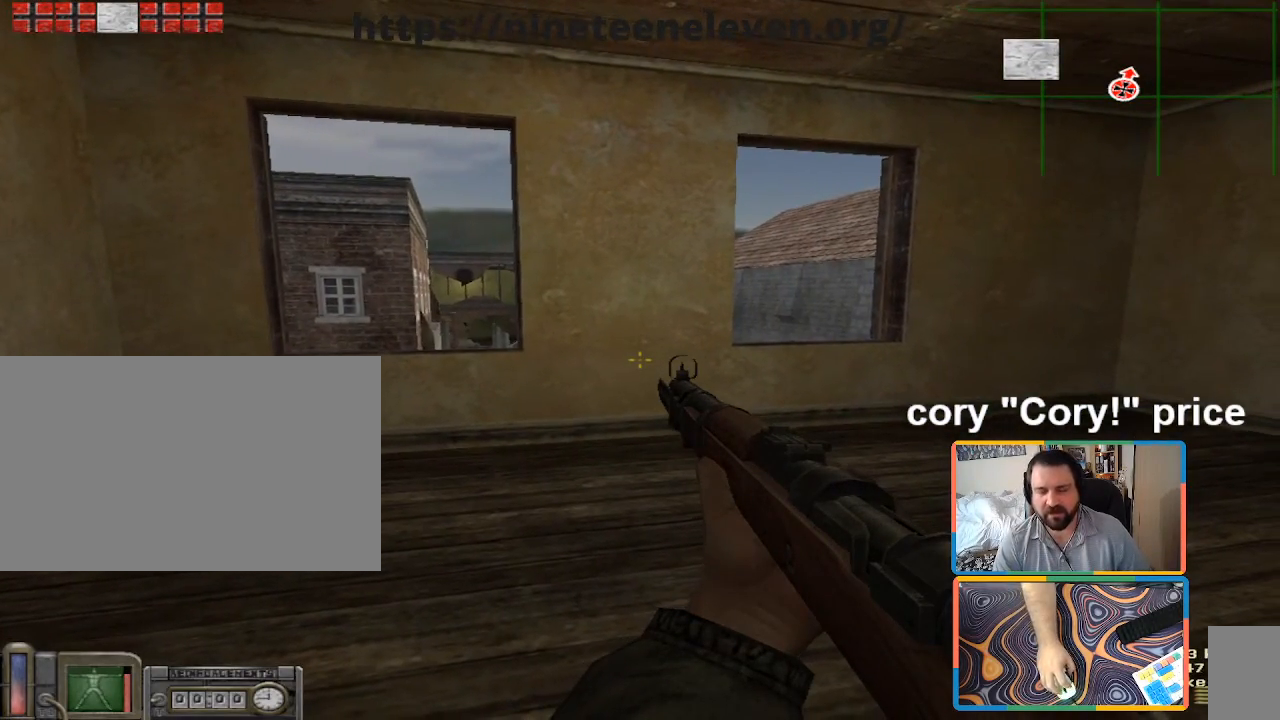
{"keys": [], "mouse": [], "events": []}
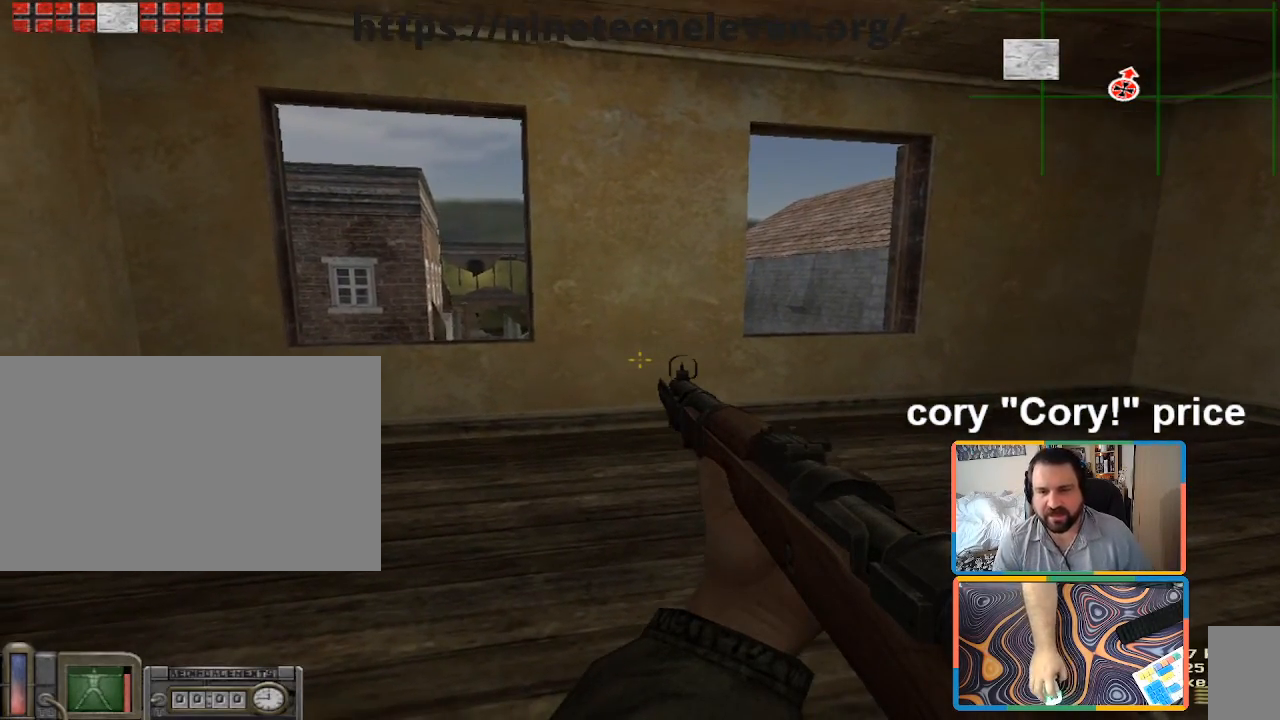
{"keys": [], "mouse": [], "events": []}
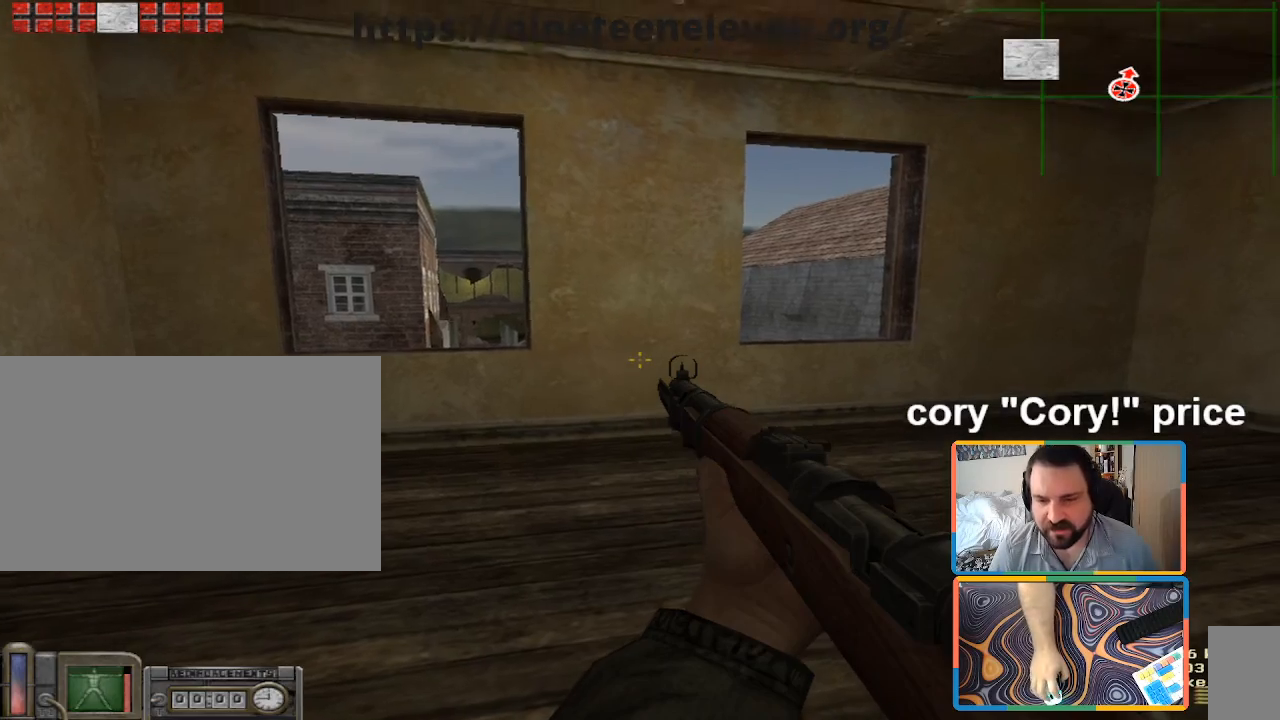
{"keys": [], "mouse": [], "events": []}
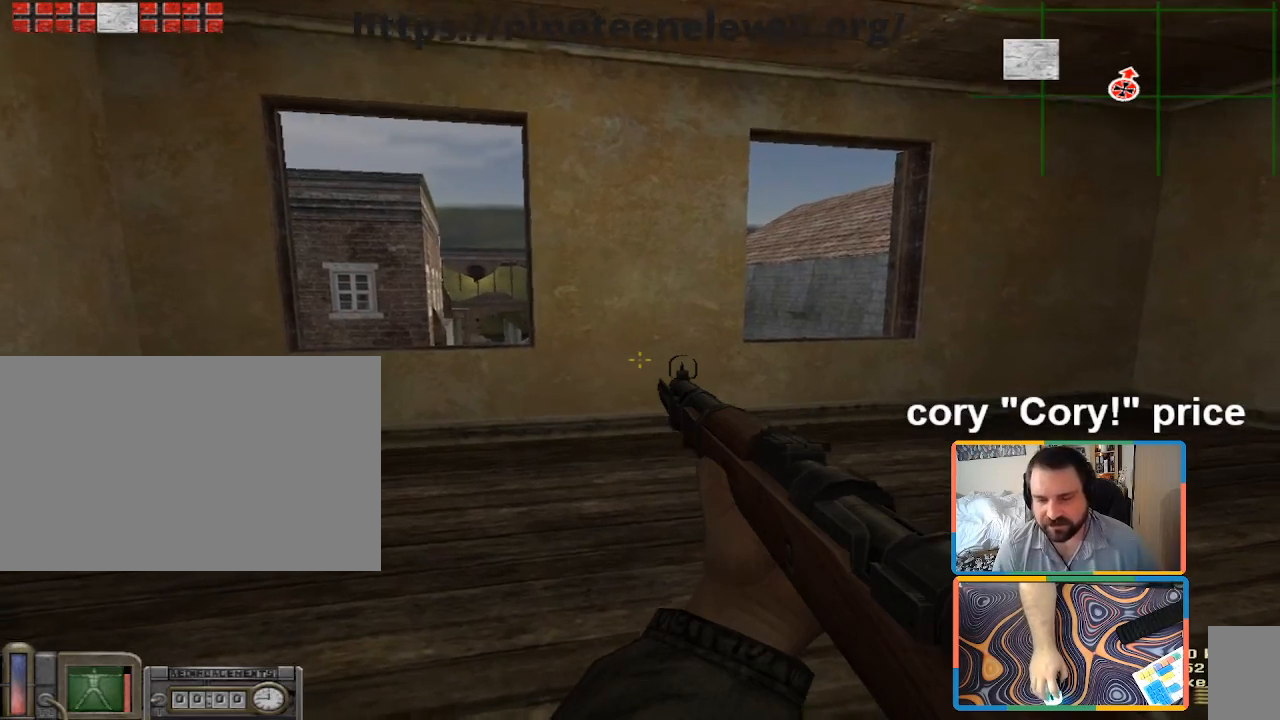
{"keys": [], "mouse": [], "events": []}
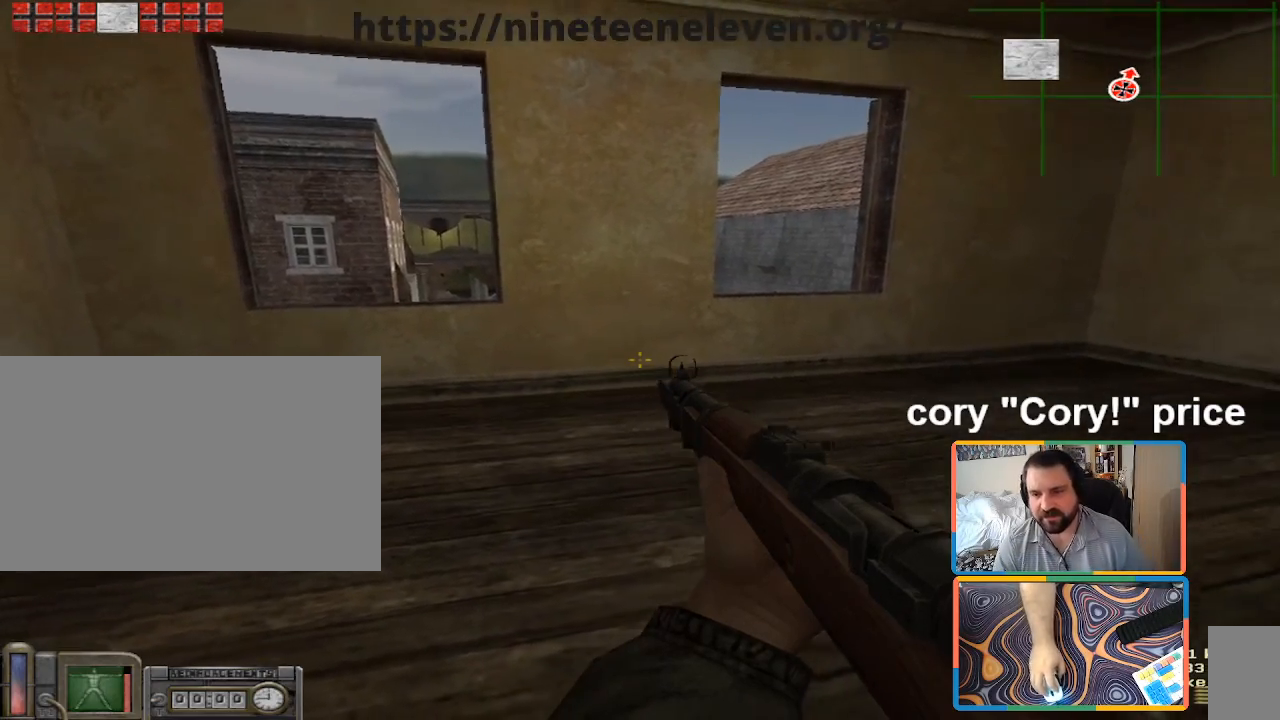
{"keys": ["d"], "mouse": [], "events": [[217, "s", "down"], [267, "d", "down"], [350, "s", "up"]]}
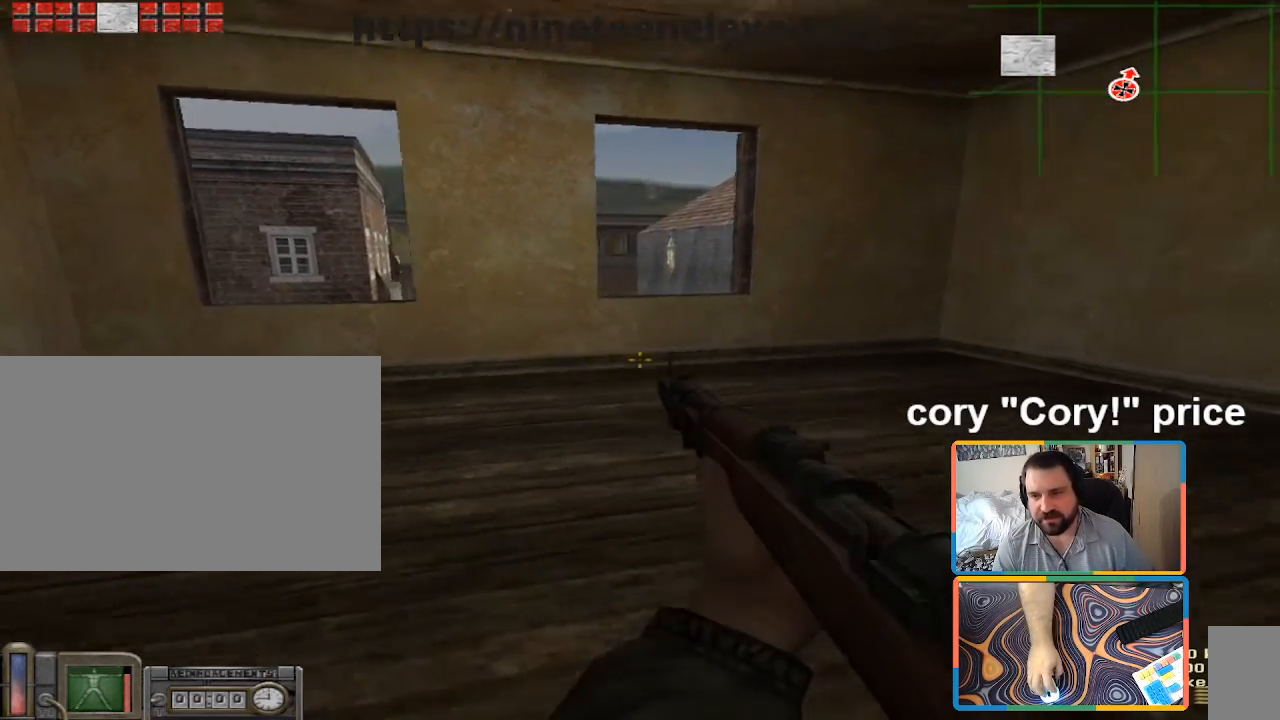
{"keys": ["d"], "mouse": [], "events": [[33, "w", "down"], [417, "w", "up"]]}
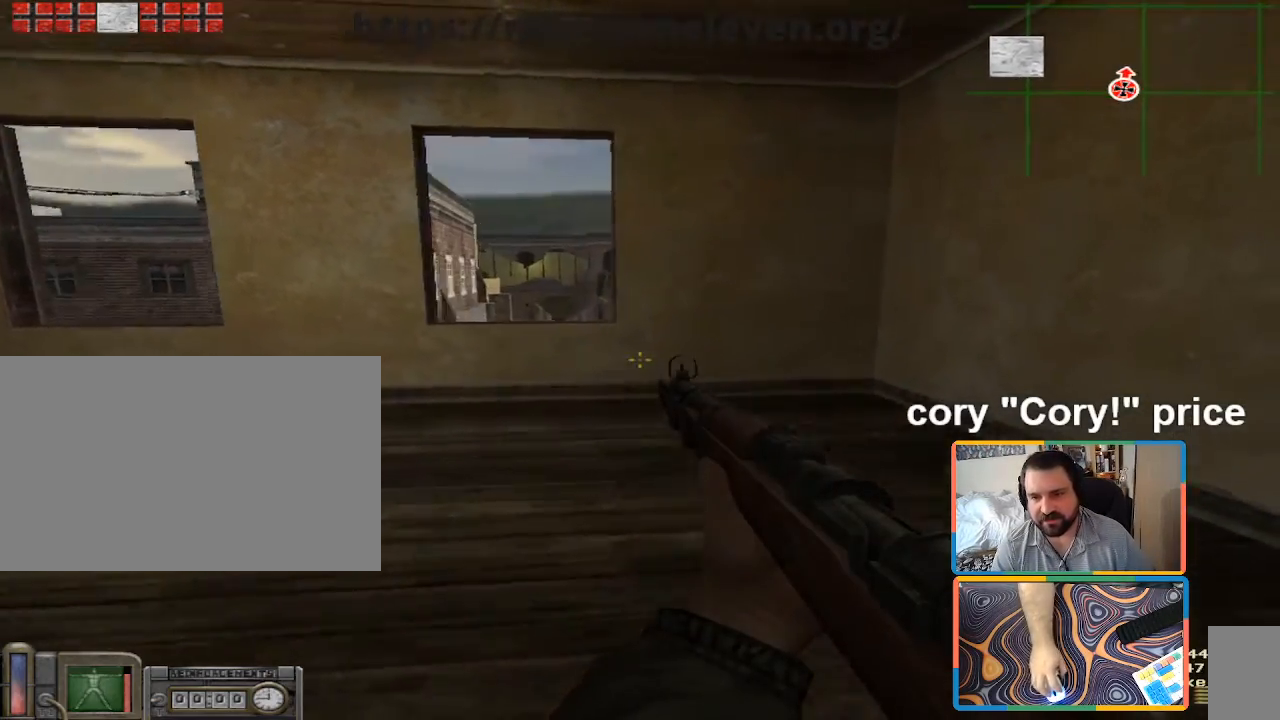
{"keys": ["d"], "mouse": [], "events": [[150, "a", "down"], [150, "d", "up"], [250, "a", "up"], [433, "d", "down"]]}
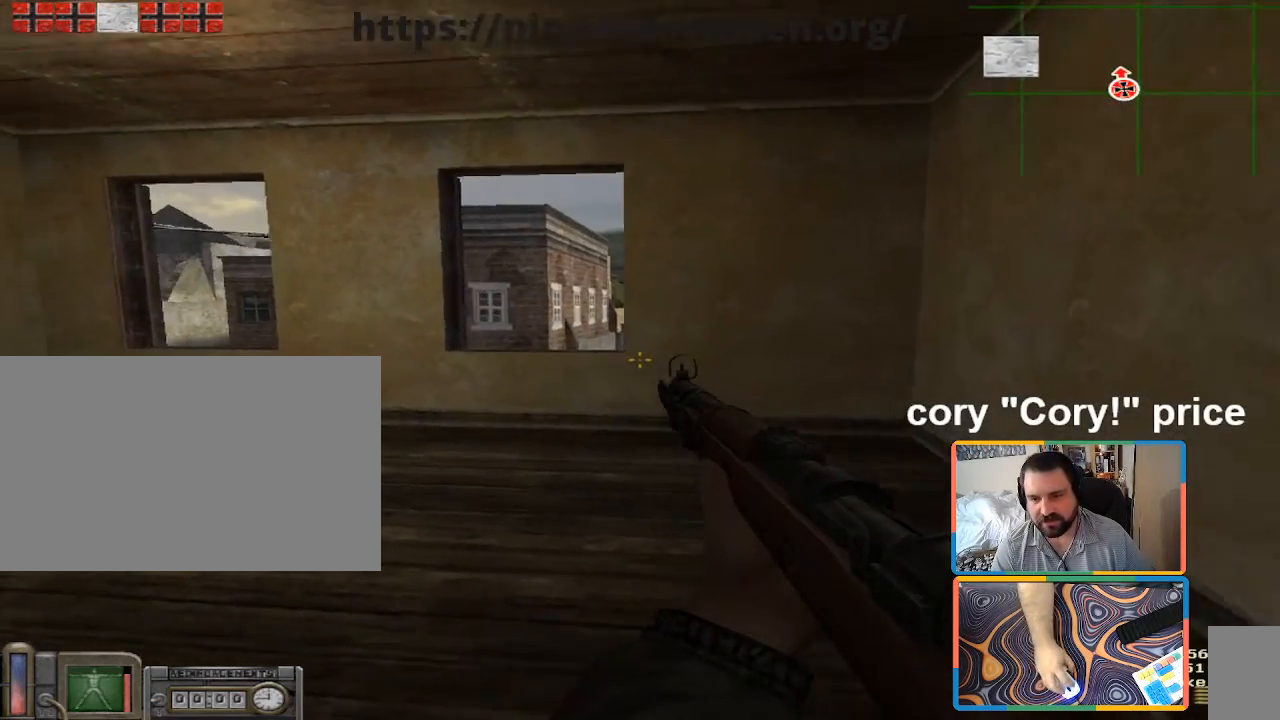
{"keys": [], "mouse": [], "events": [[33, "a", "down"], [67, "d", "up"], [117, "w", "down"], [167, "a", "up"], [167, "w", "up"], [300, "w", "down"], [450, "w", "up"]]}
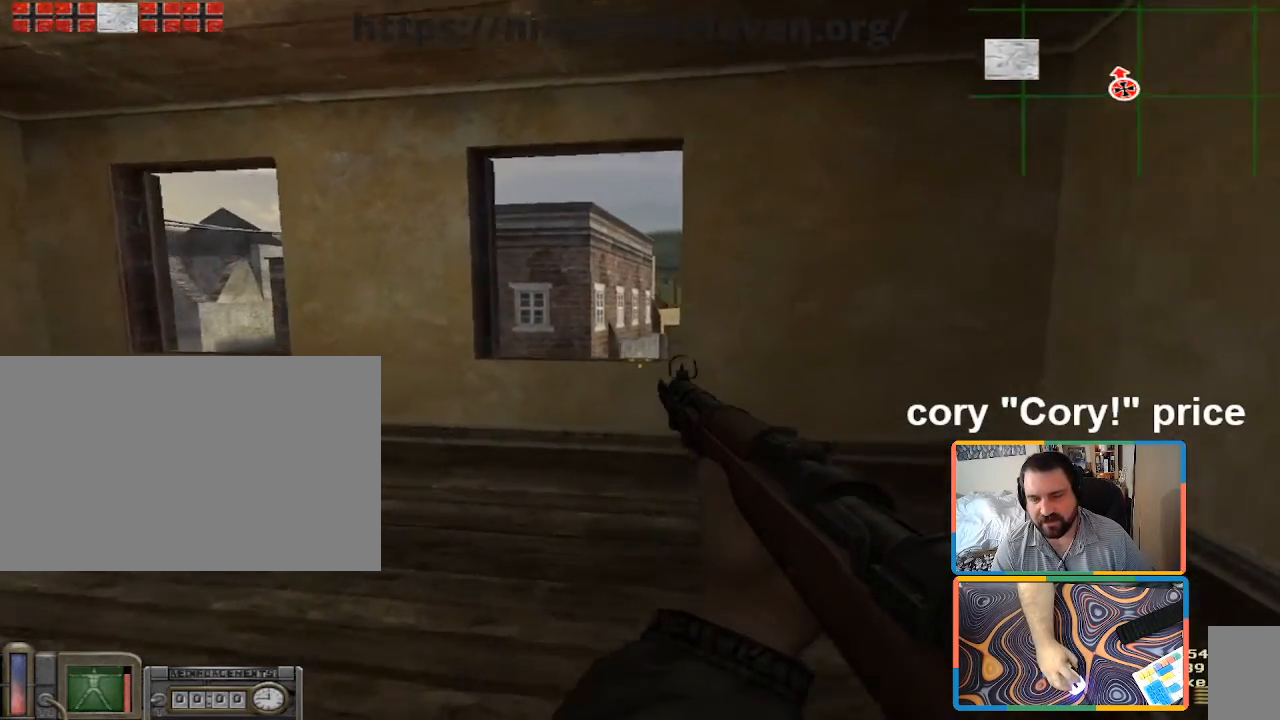
{"keys": [], "mouse": [], "events": [[33, "d", "down"], [183, "d", "up"]]}
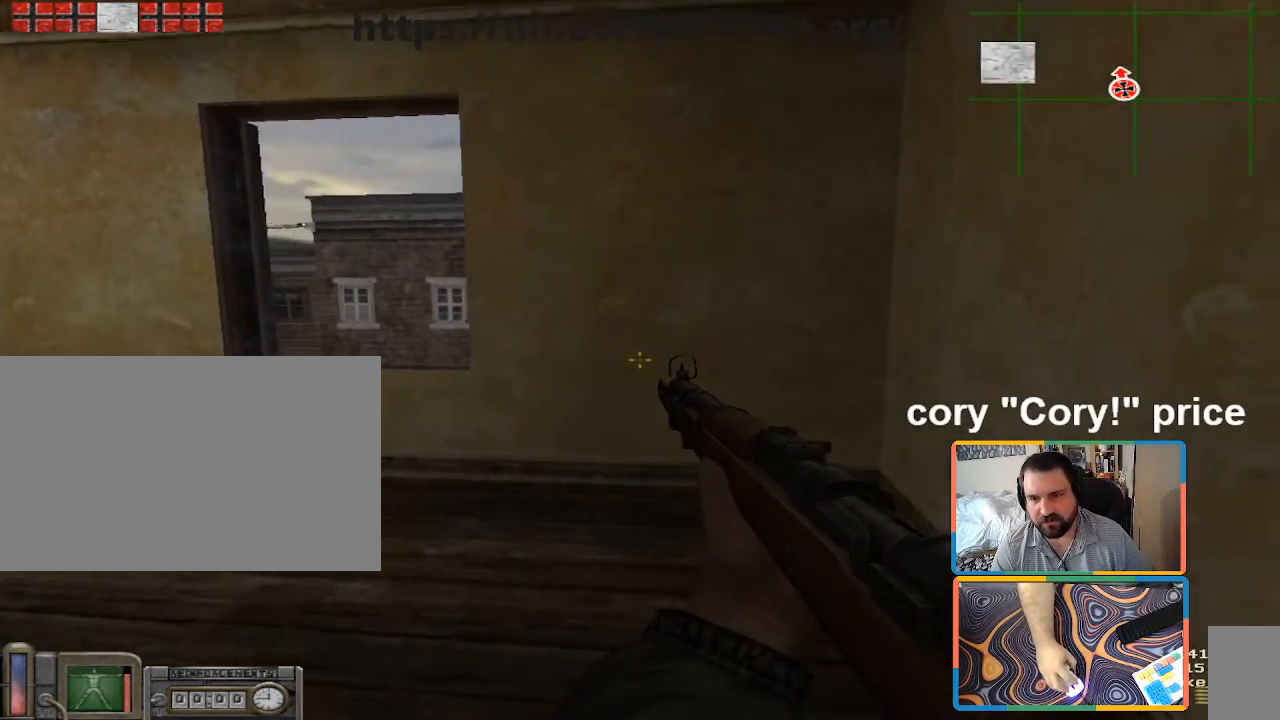
{"keys": ["a", "w"], "mouse": [], "events": [[100, "a", "down"], [100, "w", "down"]]}
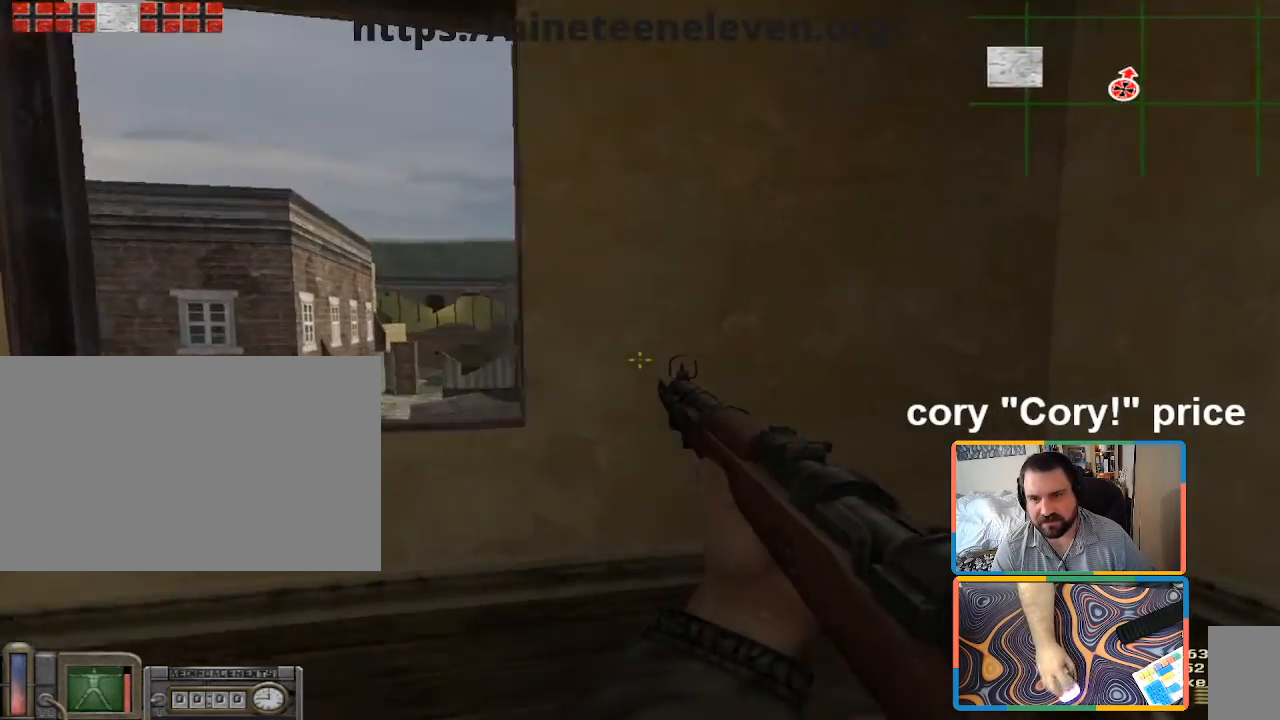
{"keys": [], "mouse": [], "events": [[67, "w", "up"], [117, "a", "up"]]}
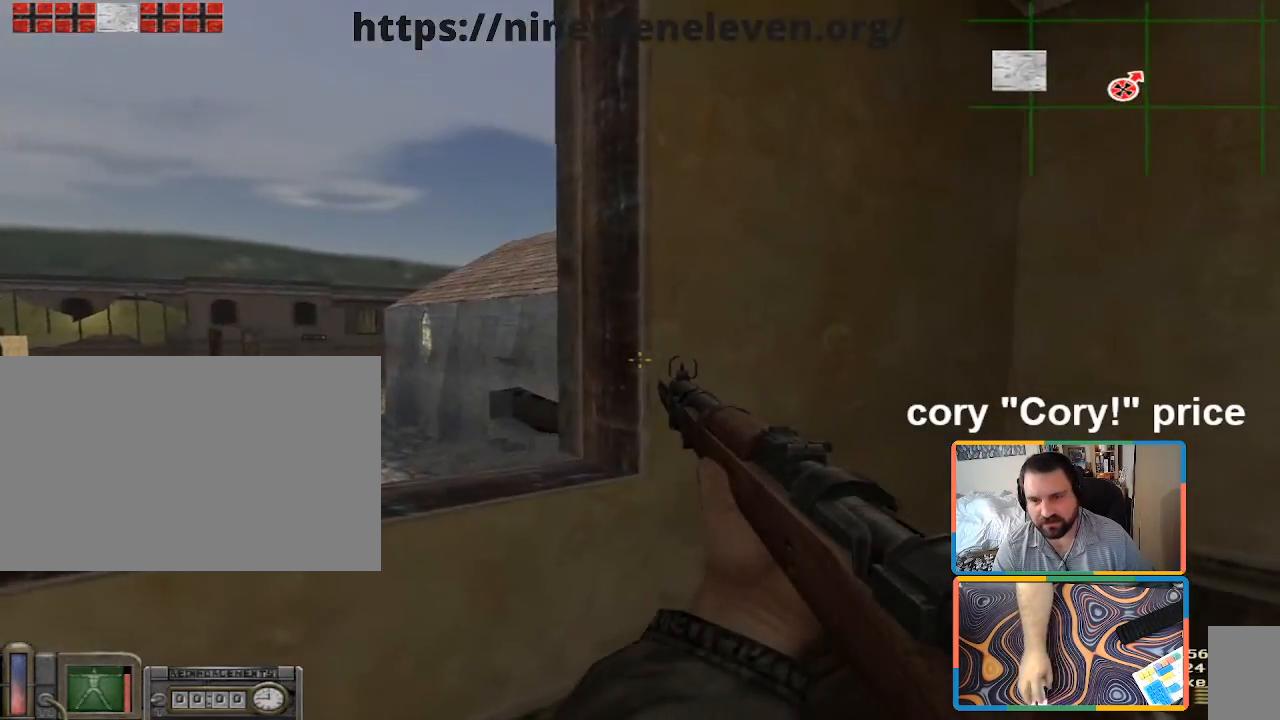
{"keys": [], "mouse": [], "events": [[50, "a", "down"], [133, "a", "up"]]}
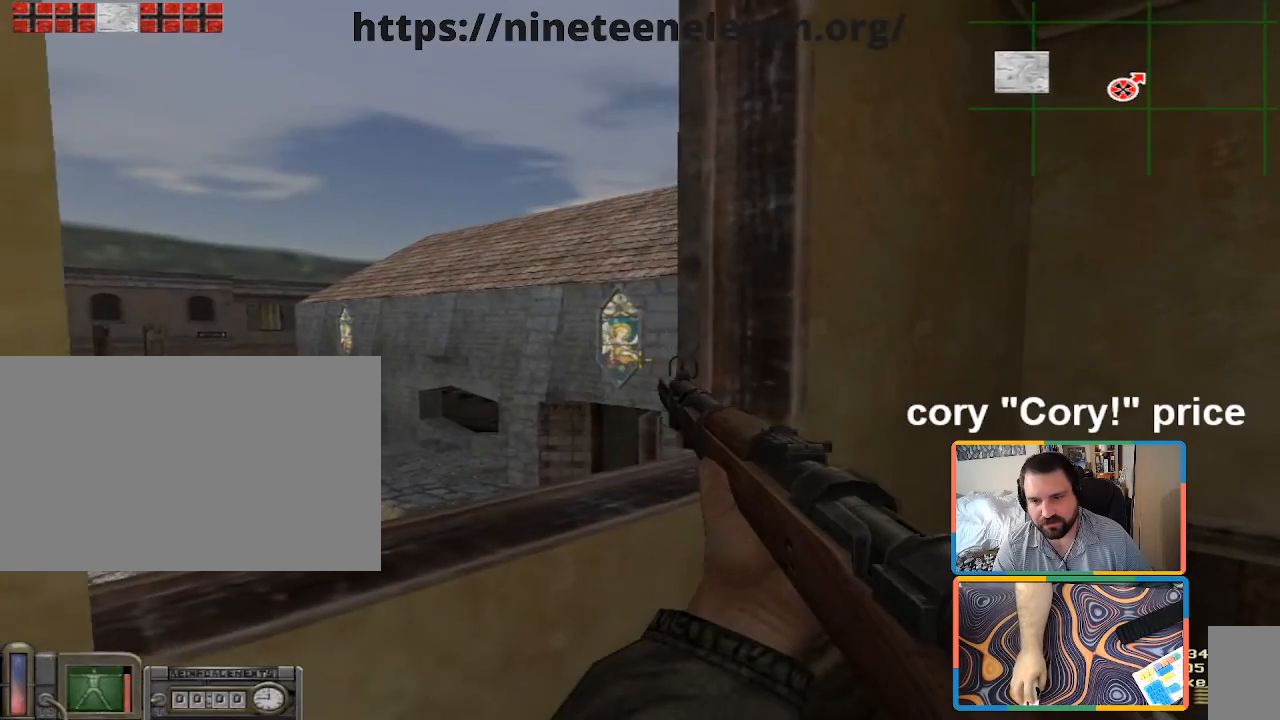
{"keys": ["a"], "mouse": ["left"], "events": [[50, "d", "down"], [200, "a", "down"], [200, "d", "up"], [250, "a", "up"], [367, "mouse_left", "down"], [483, "a", "down"]]}
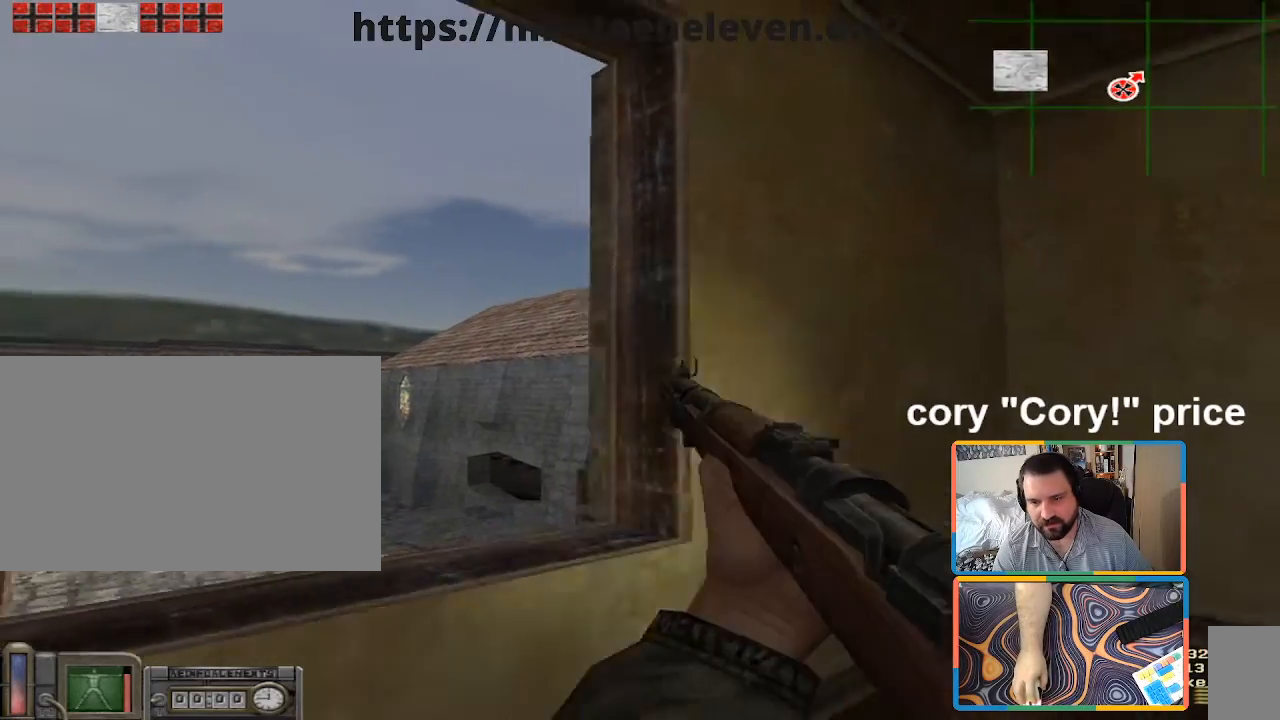
{"keys": [], "mouse": [], "events": [[67, "mouse_left", "up"], [217, "a", "up"], [217, "d", "down"], [300, "d", "up"]]}
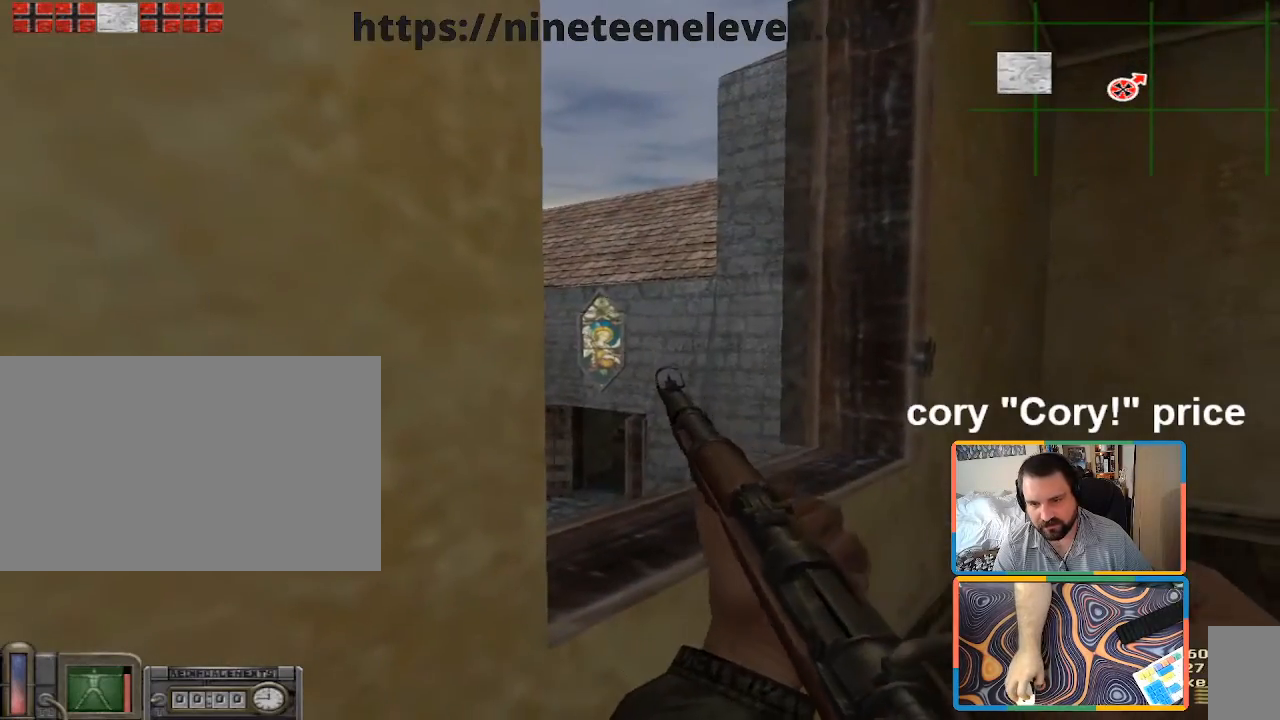
{"keys": ["a"], "mouse": [], "events": [[367, "d", "down"], [467, "a", "down"], [467, "d", "up"]]}
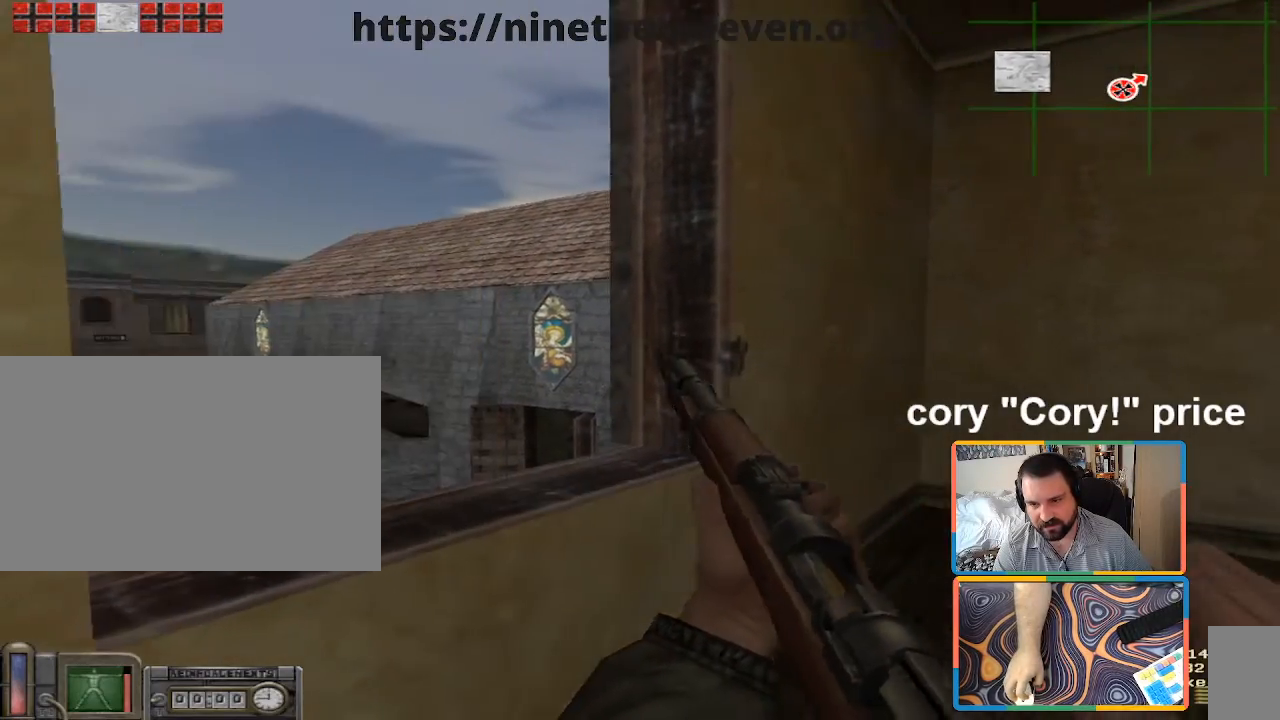
{"keys": [], "mouse": [], "events": [[50, "a", "up"], [200, "a", "down"], [283, "d", "down"], [333, "a", "up"], [383, "d", "up"]]}